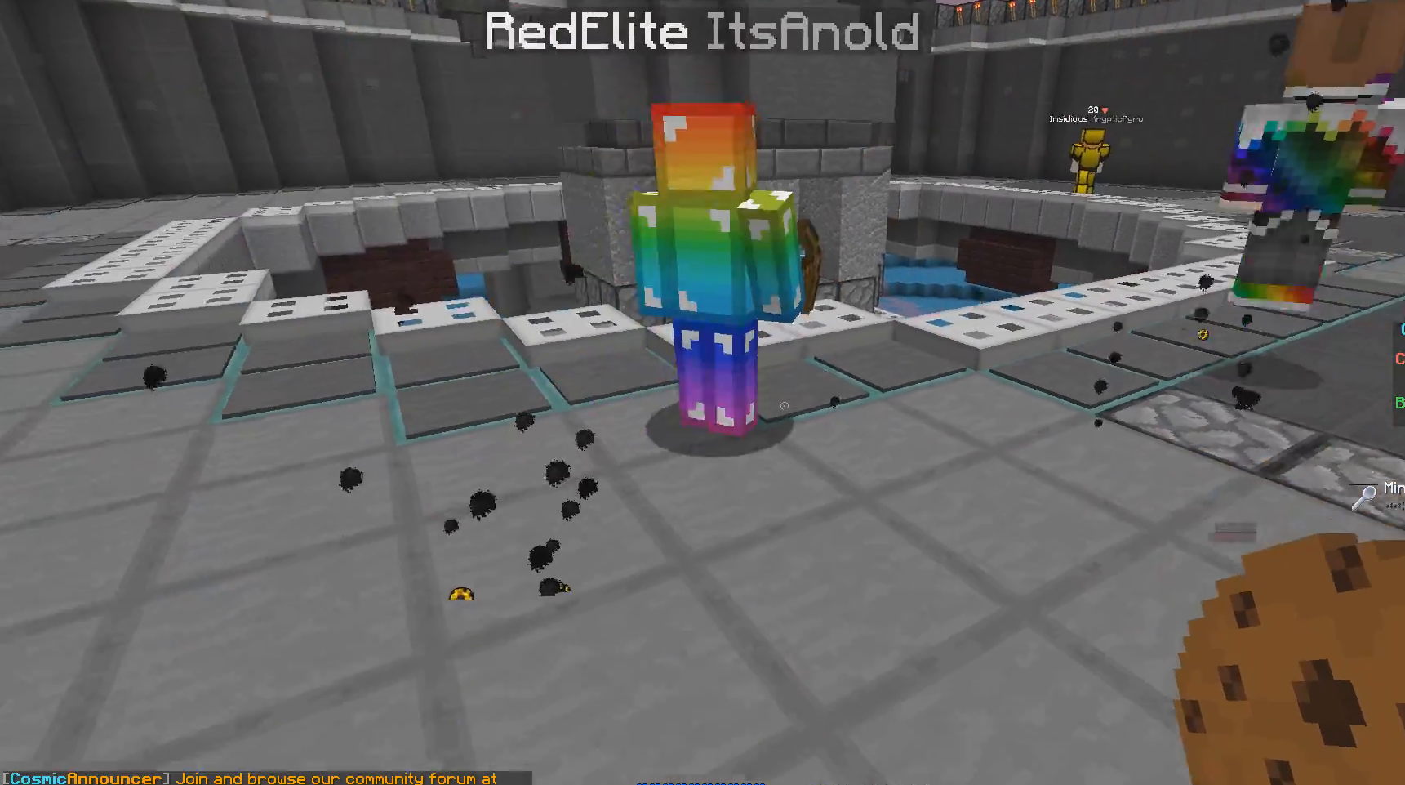
Gameplay with keyboard and mouse; each line is a JSON object with the keys and mouse buttons held at the frame after it. "events" lists presses ("down") and releases ("up") of "a", "d", "s", "w", "mouse_left" and "mouse_right" between this image and that frame as [ms after this image, input, new state], when the widget could be followed in between. "mouse_left", "mouse_right" = the "left", "right" buttons of the "mouse" list. No other keys are recorded. Fast repeated clicks can show as one long hold. Mouse movement is not recorded.
{"keys": ["a", "w"], "mouse": [], "events": [[233, "a", "down"], [233, "s", "up"], [467, "w", "down"]]}
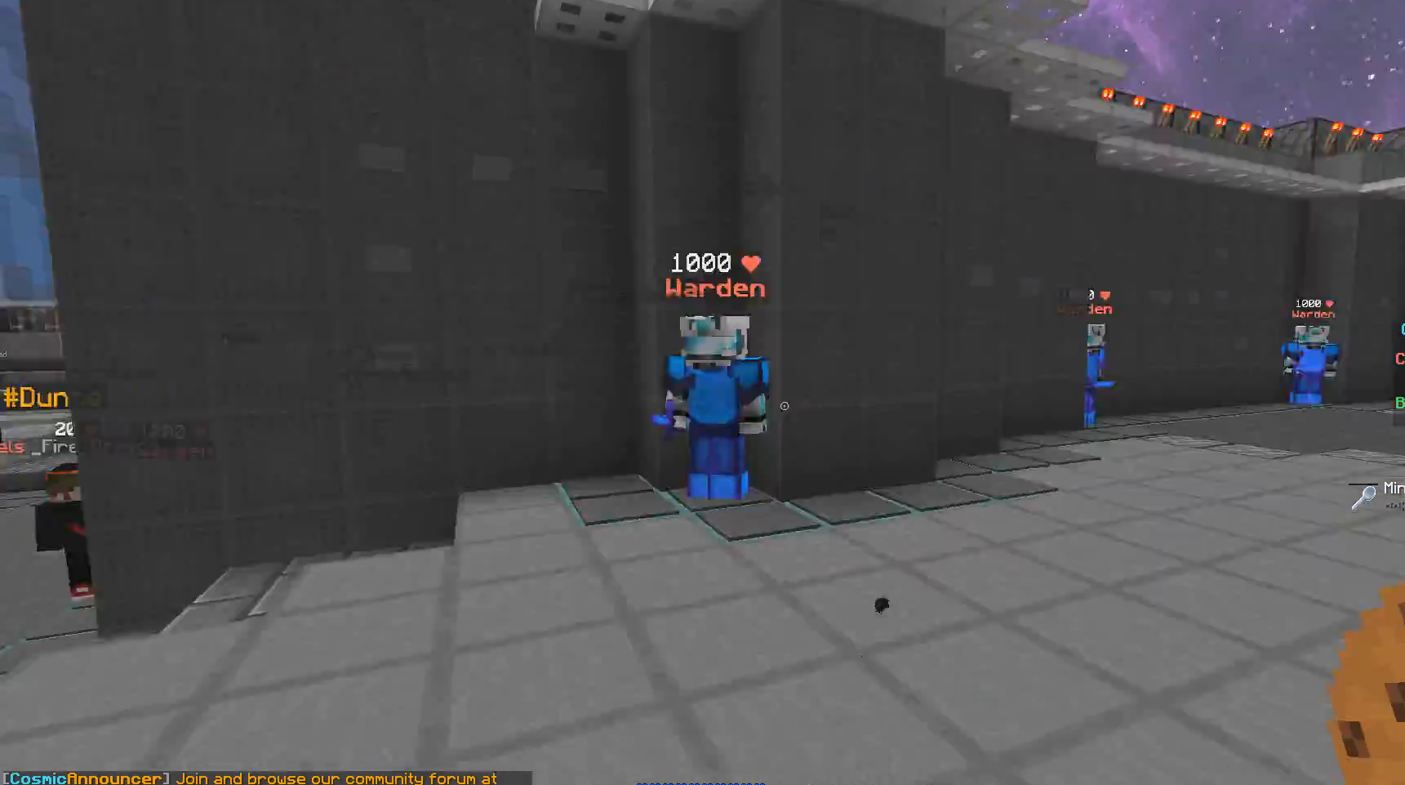
{"keys": ["a", "w"], "mouse": [], "events": [[150, "a", "up"], [383, "a", "down"]]}
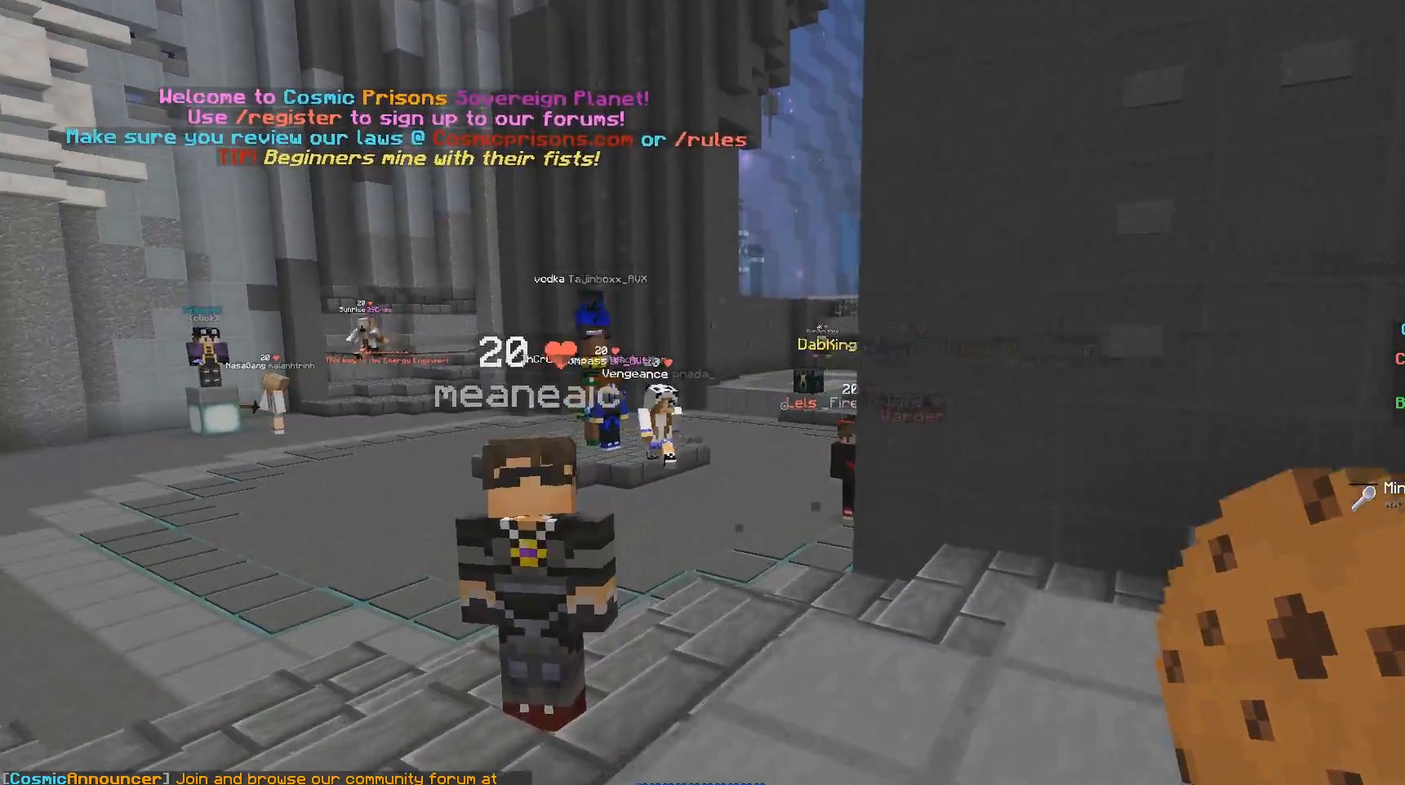
{"keys": ["w"], "mouse": [], "events": [[200, "a", "up"]]}
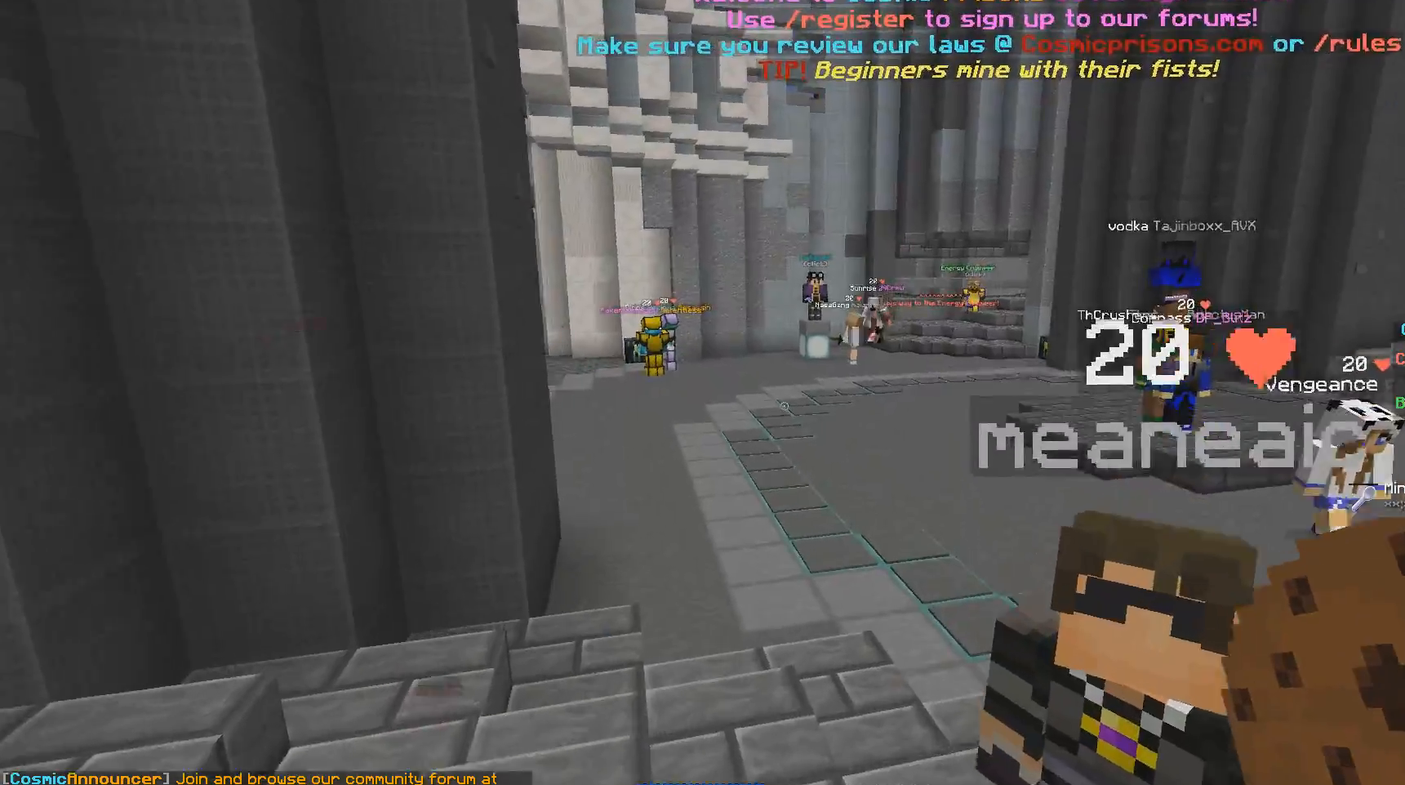
{"keys": ["w"], "mouse": [], "events": []}
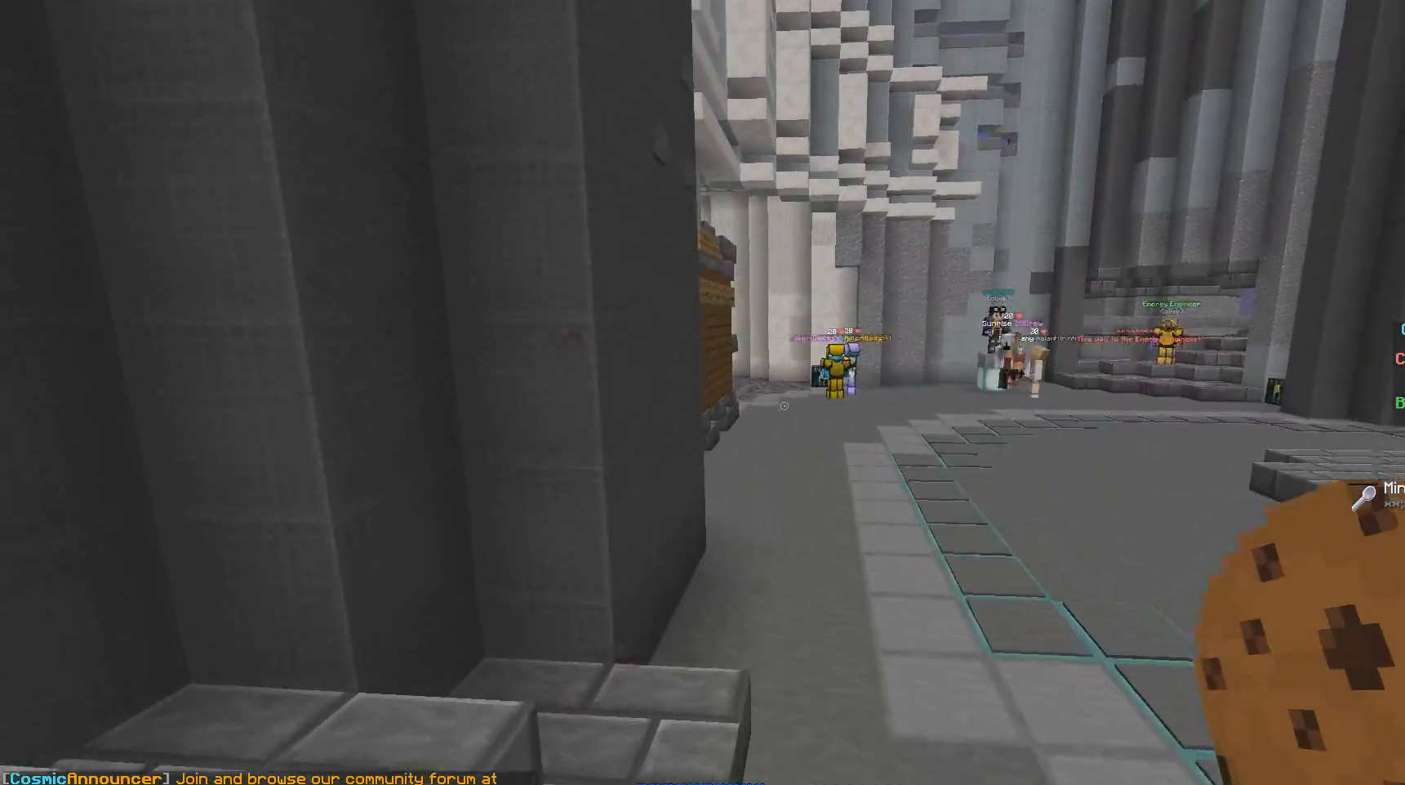
{"keys": ["w"], "mouse": [], "events": []}
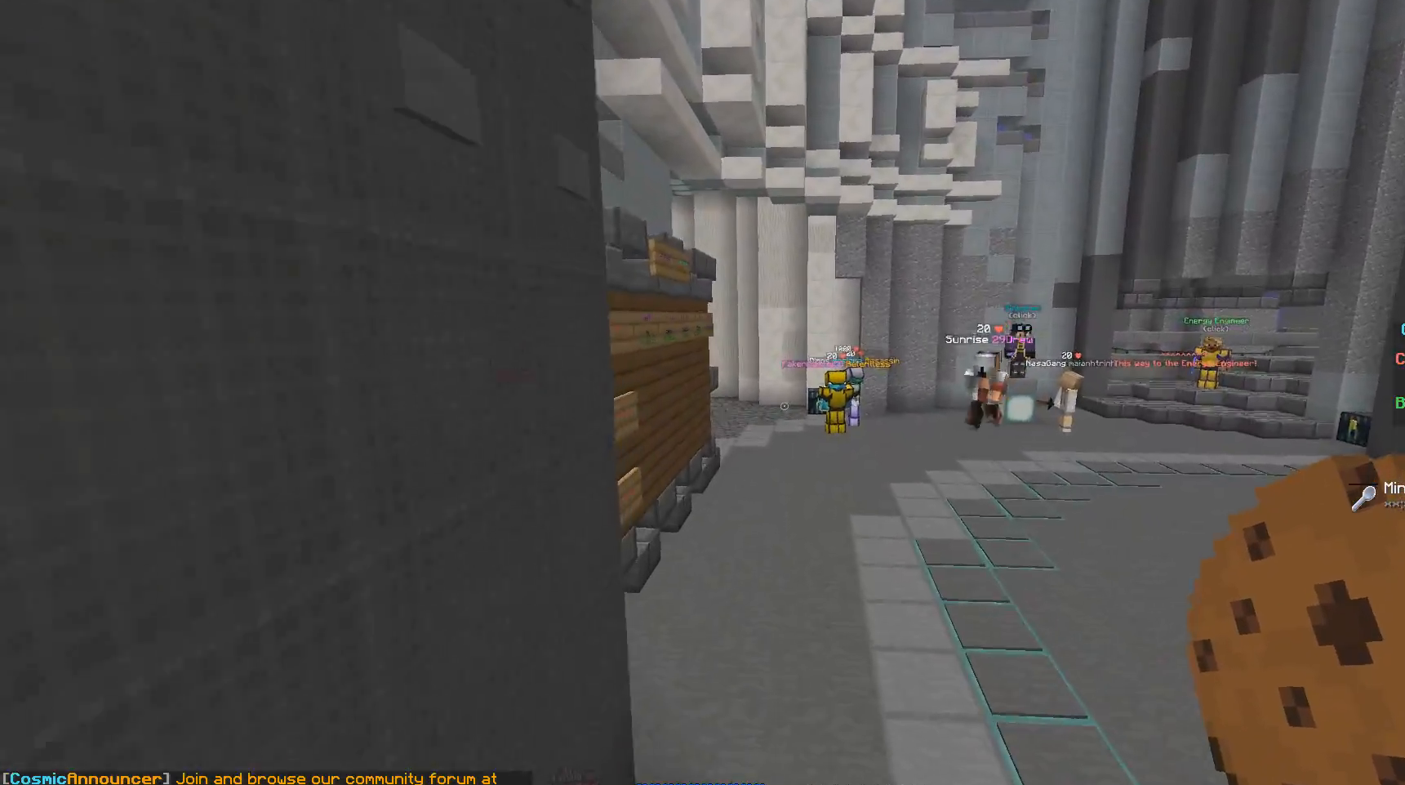
{"keys": ["w"], "mouse": [], "events": []}
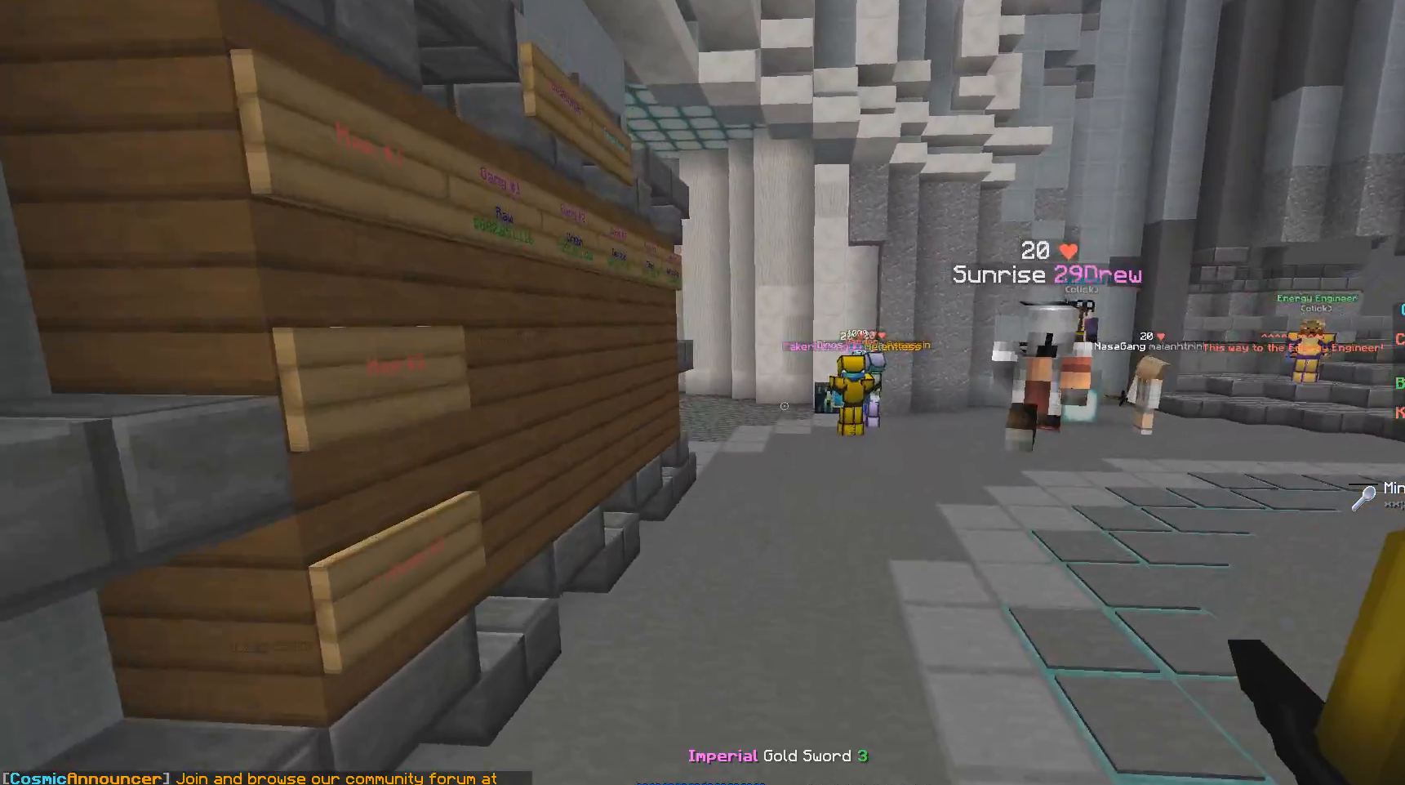
{"keys": ["w"], "mouse": [], "events": []}
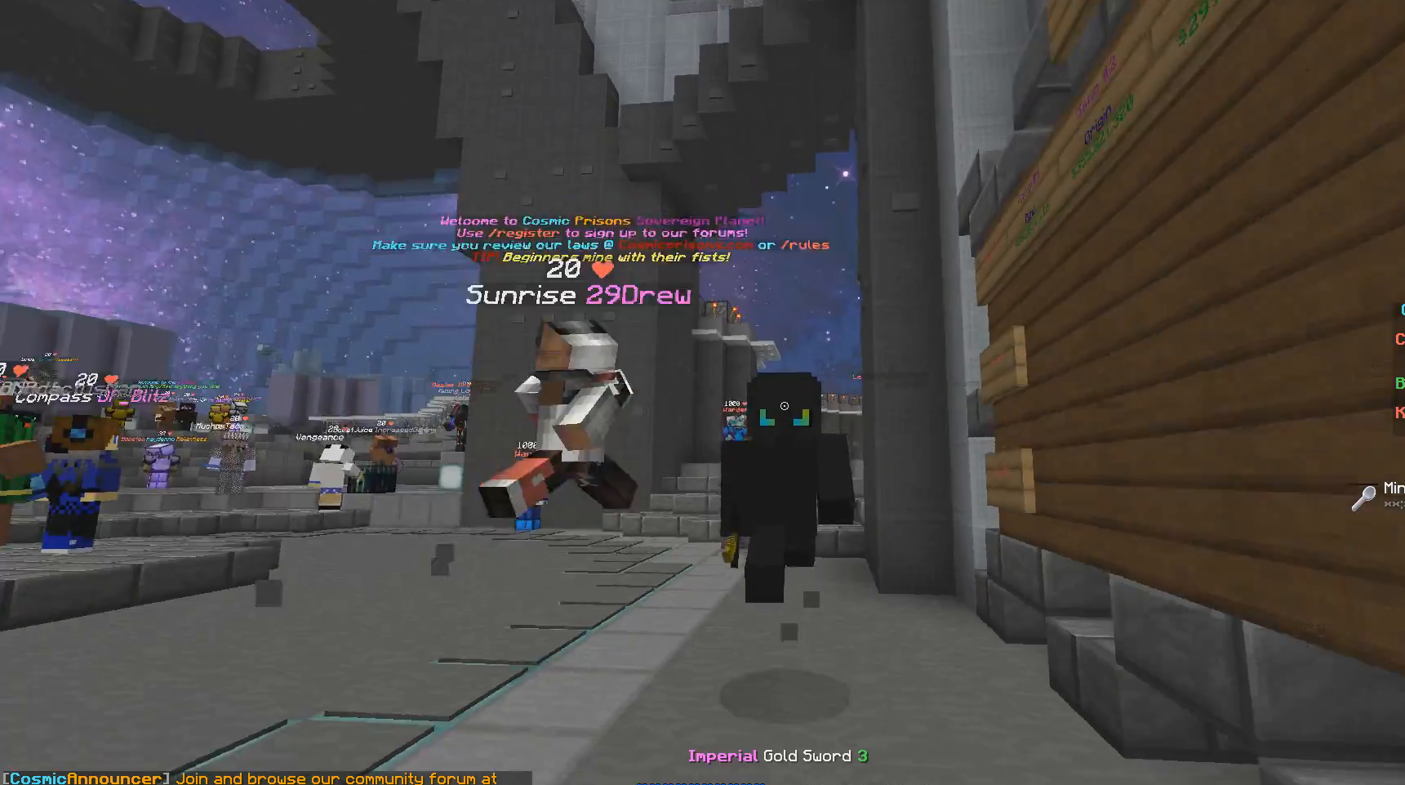
{"keys": ["w"], "mouse": [], "events": []}
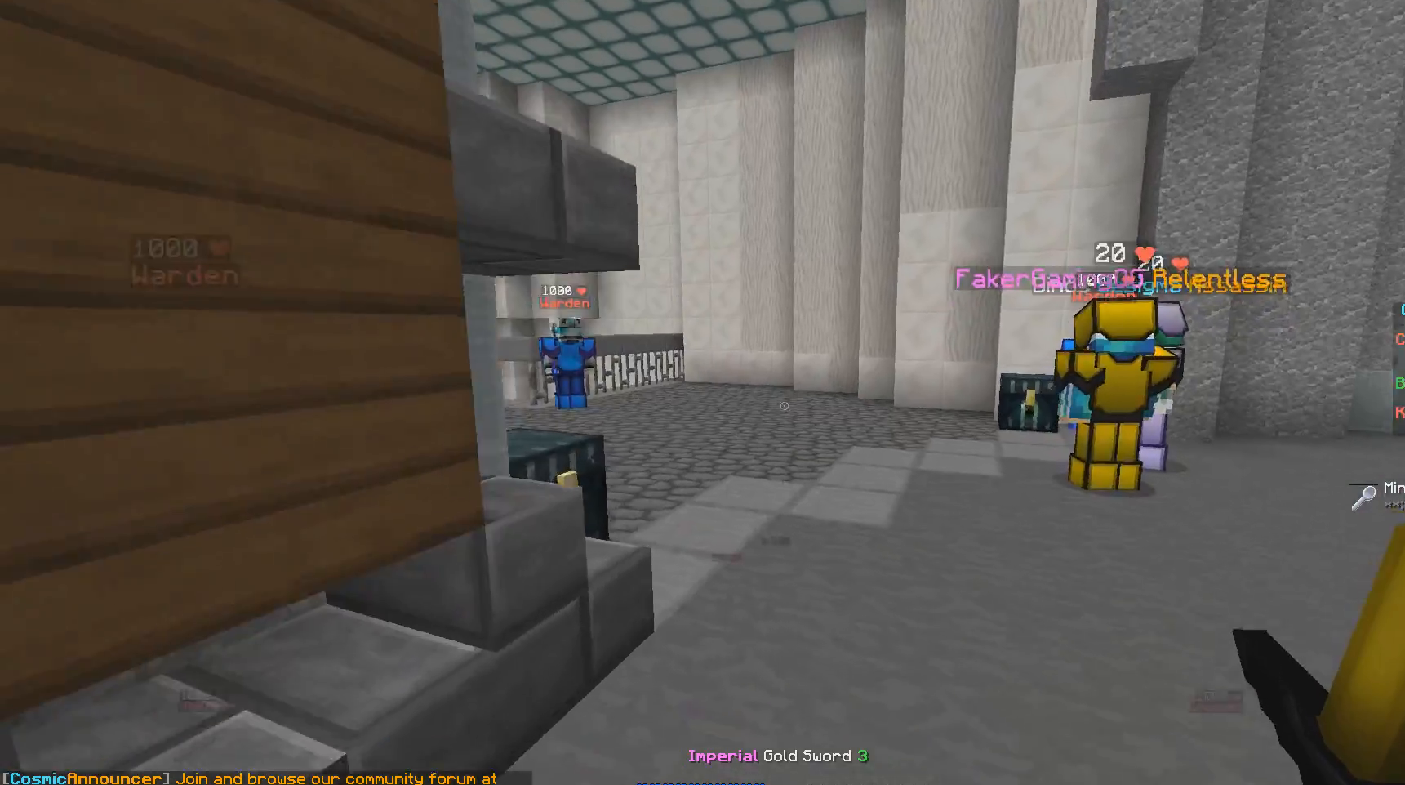
{"keys": ["w"], "mouse": [], "events": []}
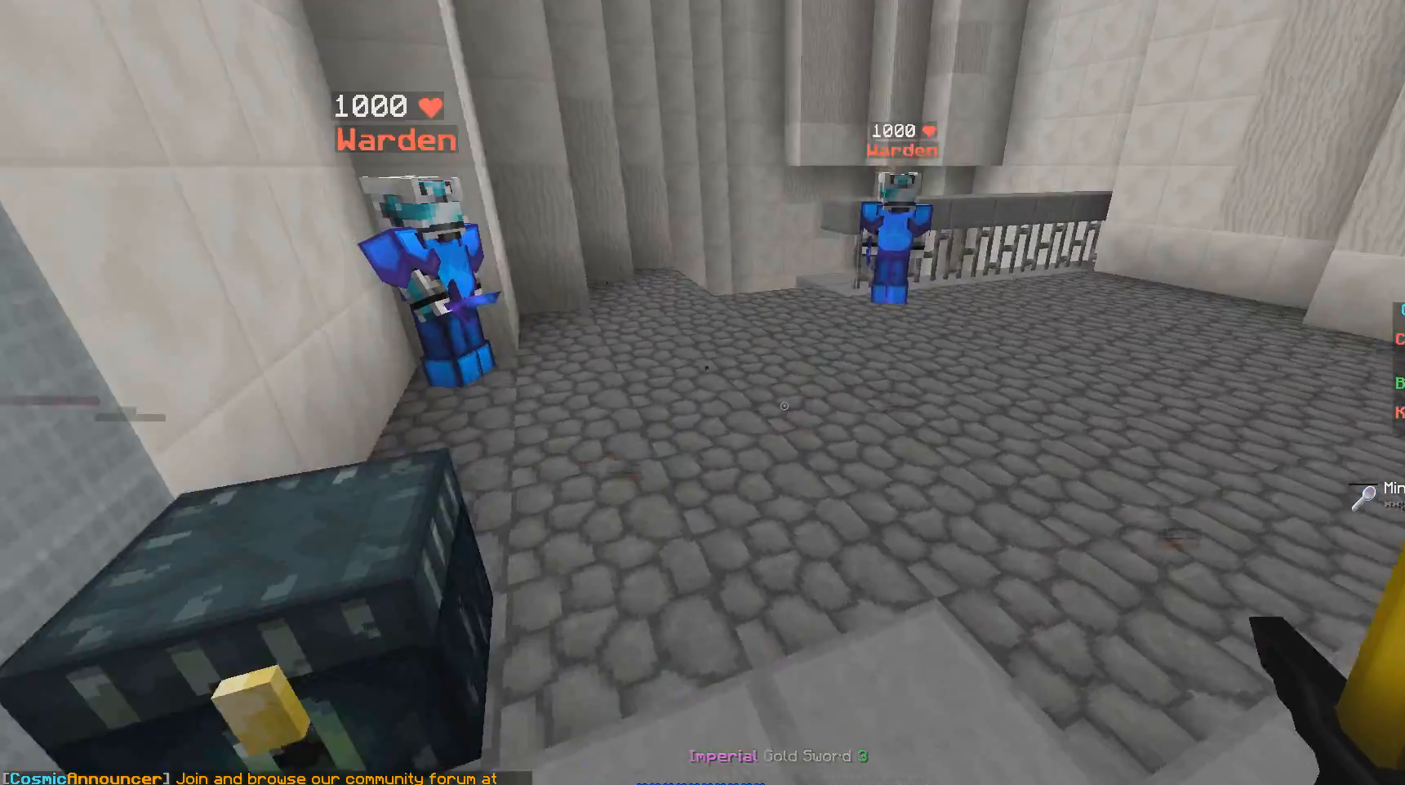
{"keys": ["a", "w"], "mouse": [], "events": [[67, "a", "down"]]}